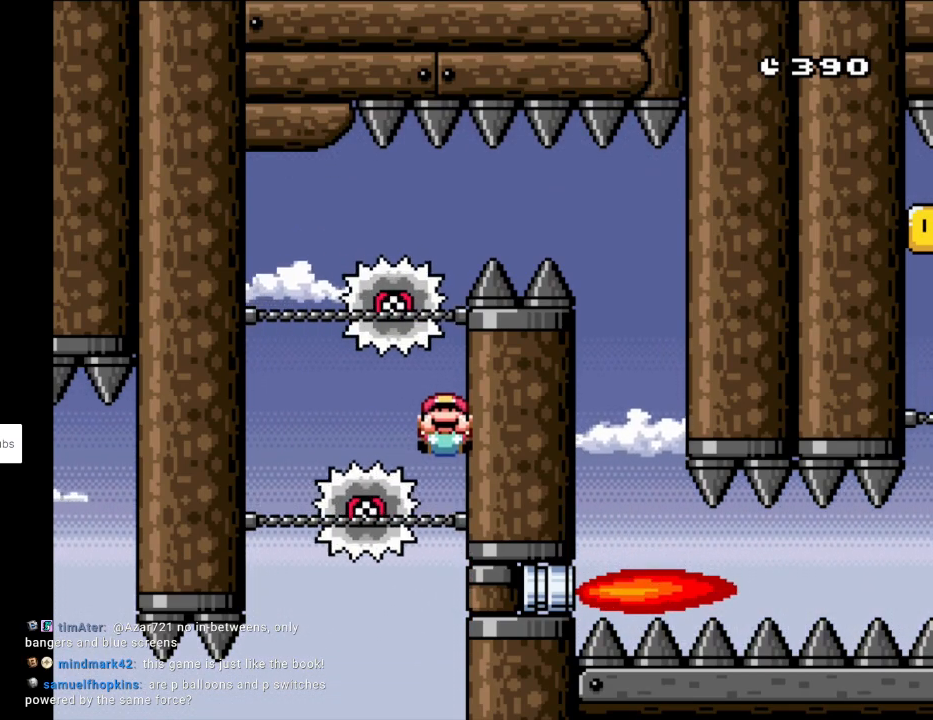
Gameplay with a controller (Nintendo layout); each line is a JSON object with the inputs held at the frame after it. "events" lists button and stick changes between this image and that frame as [ms after this image, input, new state], when the widget could be followed in between. Not read: L3 R3.
{"buttons": ["Y", "DPAD_DOWN"], "events": [[17, "DPAD_UP", "down"], [33, "DPAD_LEFT", "down"], [117, "DPAD_LEFT", "up"], [383, "DPAD_UP", "up"], [450, "DPAD_DOWN", "down"]]}
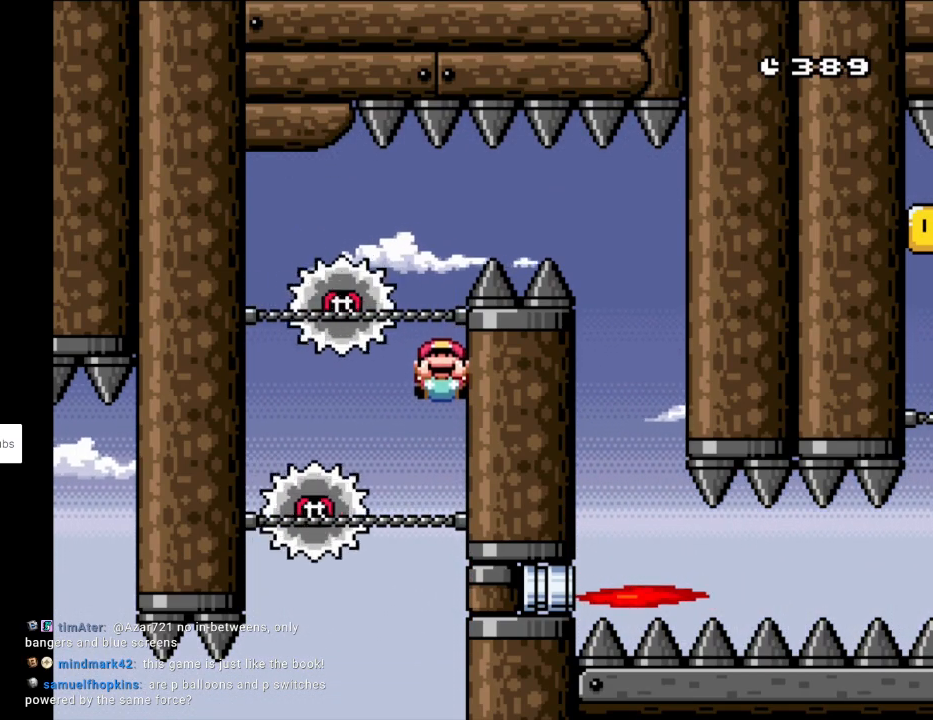
{"buttons": ["Y"], "events": [[133, "DPAD_RIGHT", "down"], [417, "DPAD_DOWN", "up"], [417, "DPAD_RIGHT", "up"]]}
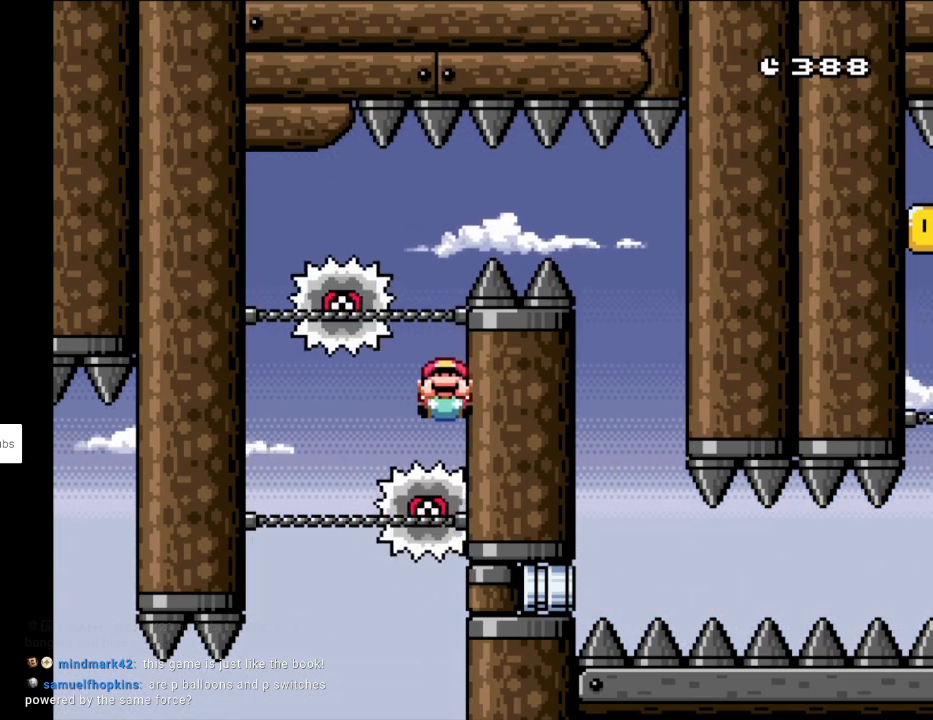
{"buttons": ["Y", "DPAD_UP"], "events": [[200, "DPAD_DOWN", "down"], [333, "DPAD_DOWN", "up"], [367, "DPAD_UP", "down"]]}
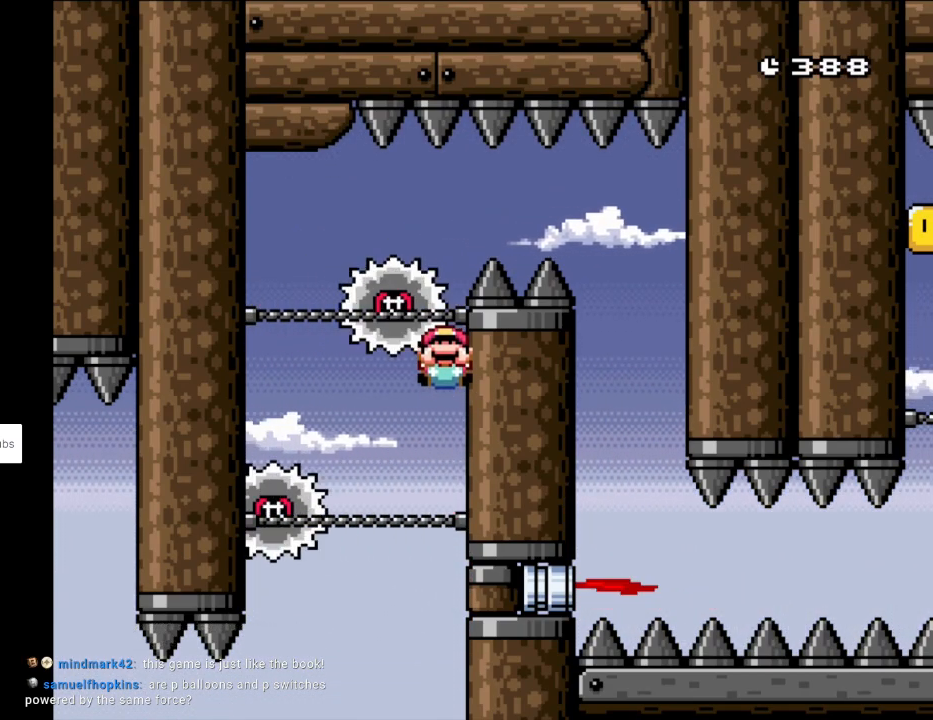
{"buttons": ["Y", "DPAD_UP"], "events": []}
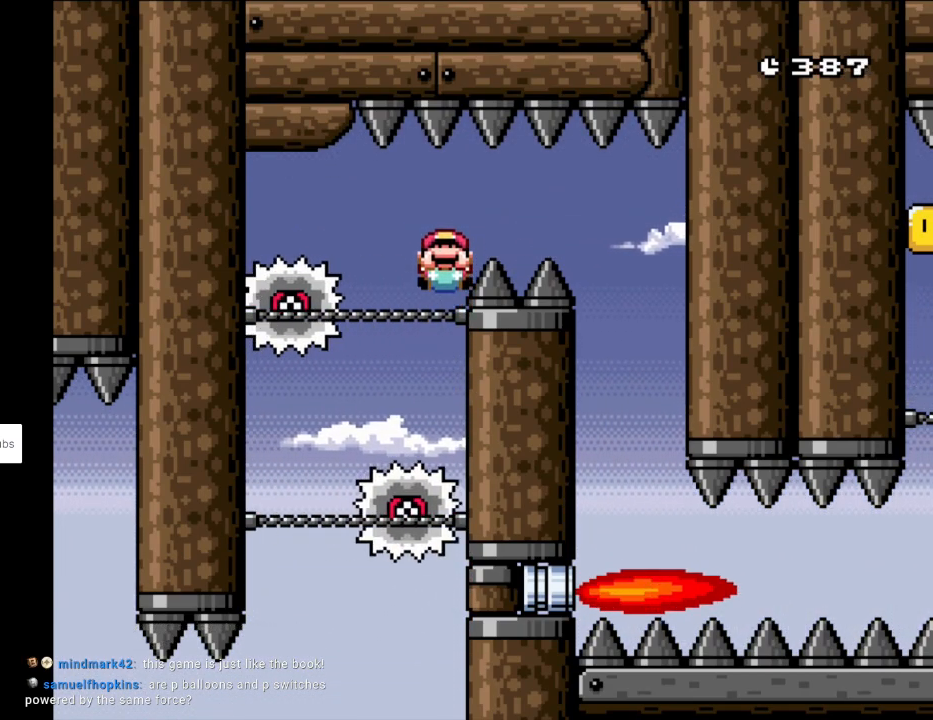
{"buttons": ["Y", "DPAD_DOWN", "DPAD_RIGHT"], "events": [[183, "DPAD_RIGHT", "down"], [183, "DPAD_UP", "up"], [500, "DPAD_DOWN", "down"]]}
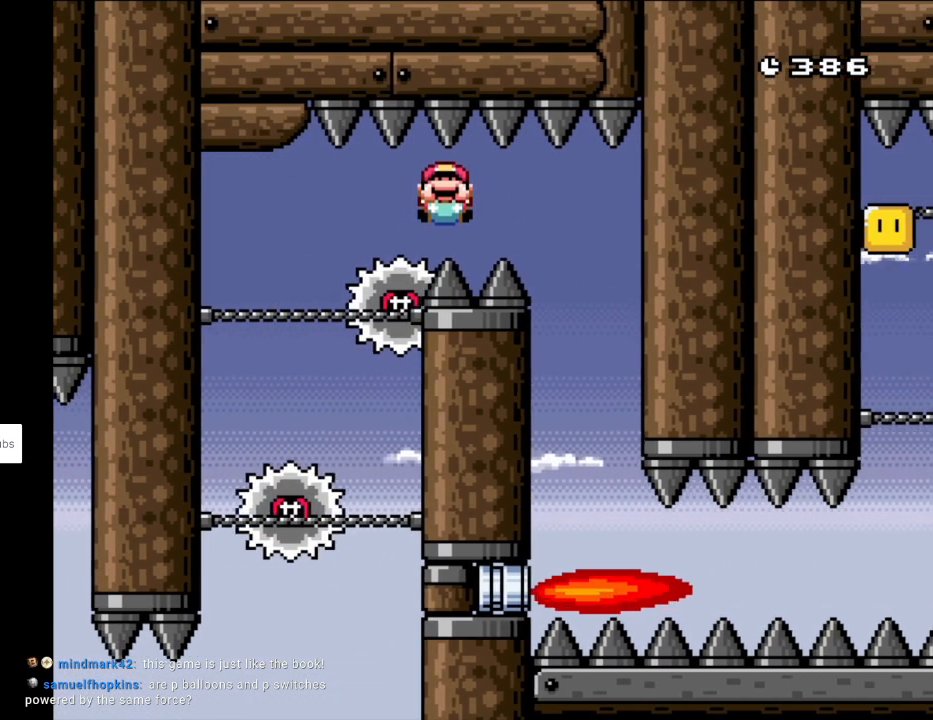
{"buttons": ["Y", "DPAD_DOWN", "DPAD_RIGHT"], "events": [[133, "DPAD_DOWN", "up"], [267, "DPAD_DOWN", "down"]]}
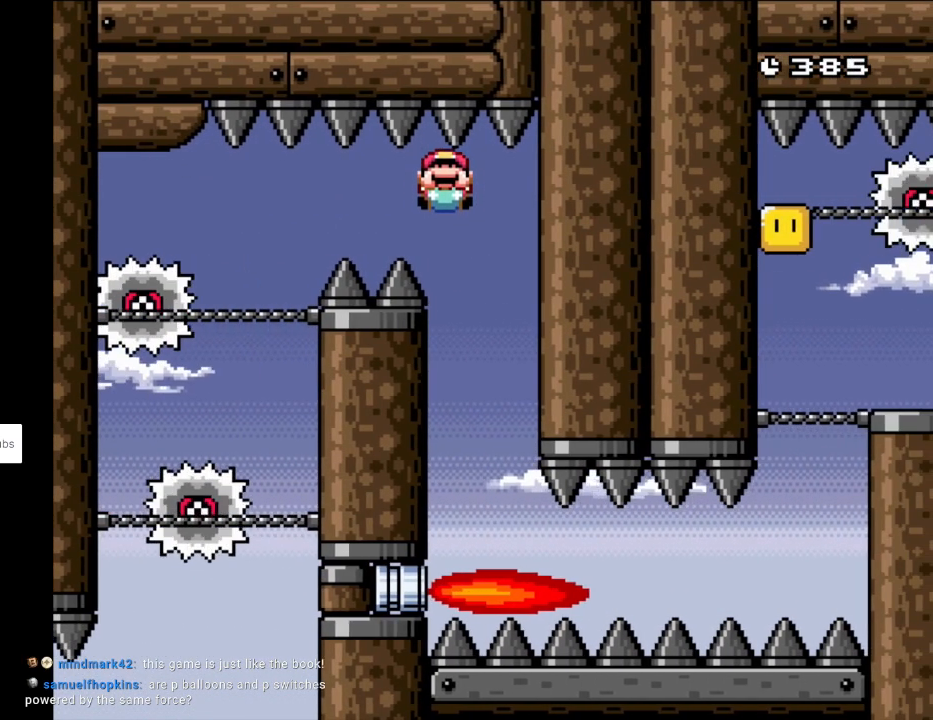
{"buttons": ["Y", "DPAD_DOWN"], "events": [[67, "DPAD_RIGHT", "up"]]}
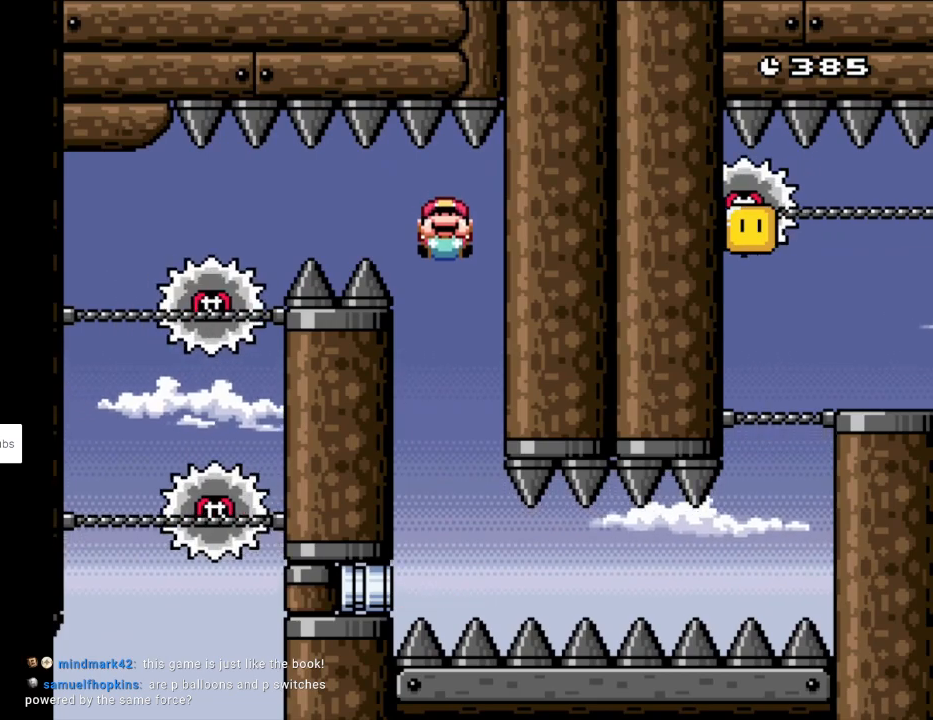
{"buttons": ["Y", "DPAD_DOWN"], "events": []}
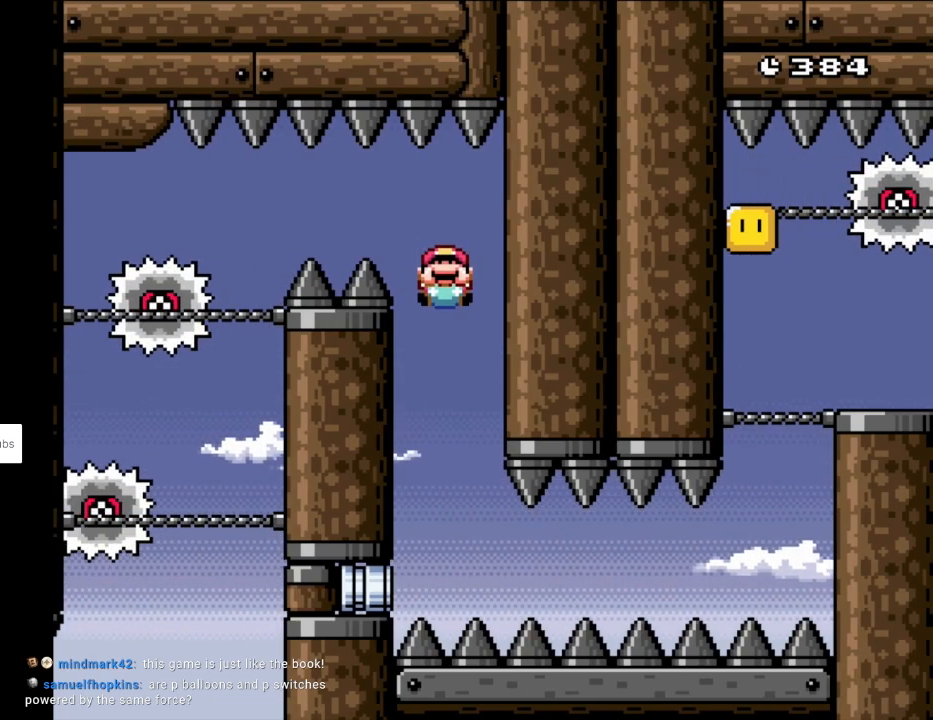
{"buttons": ["Y", "DPAD_DOWN"], "events": []}
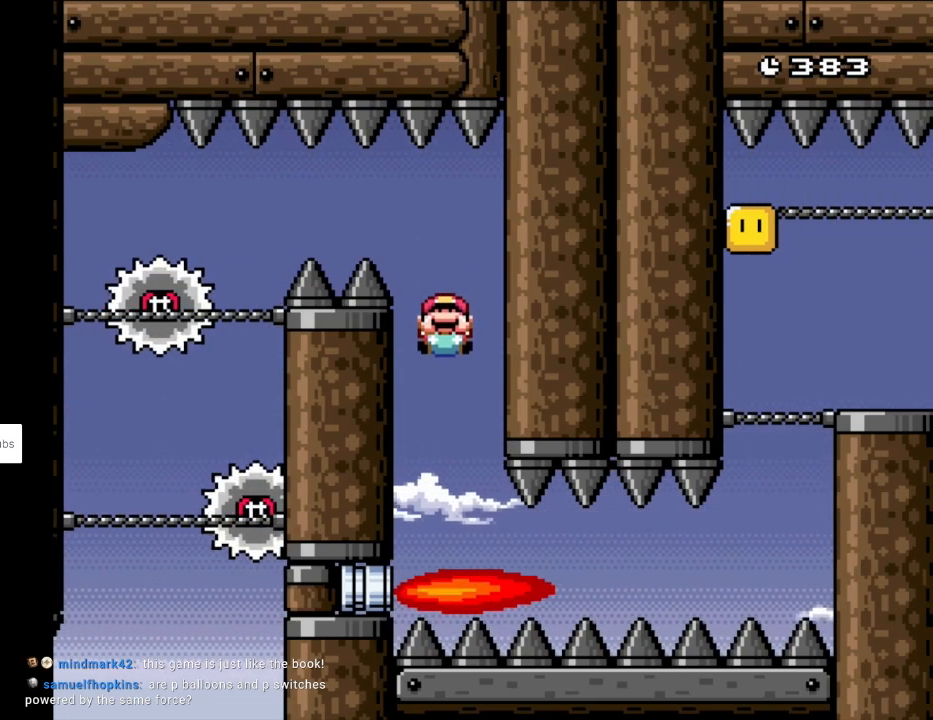
{"buttons": ["Y", "DPAD_DOWN"], "events": []}
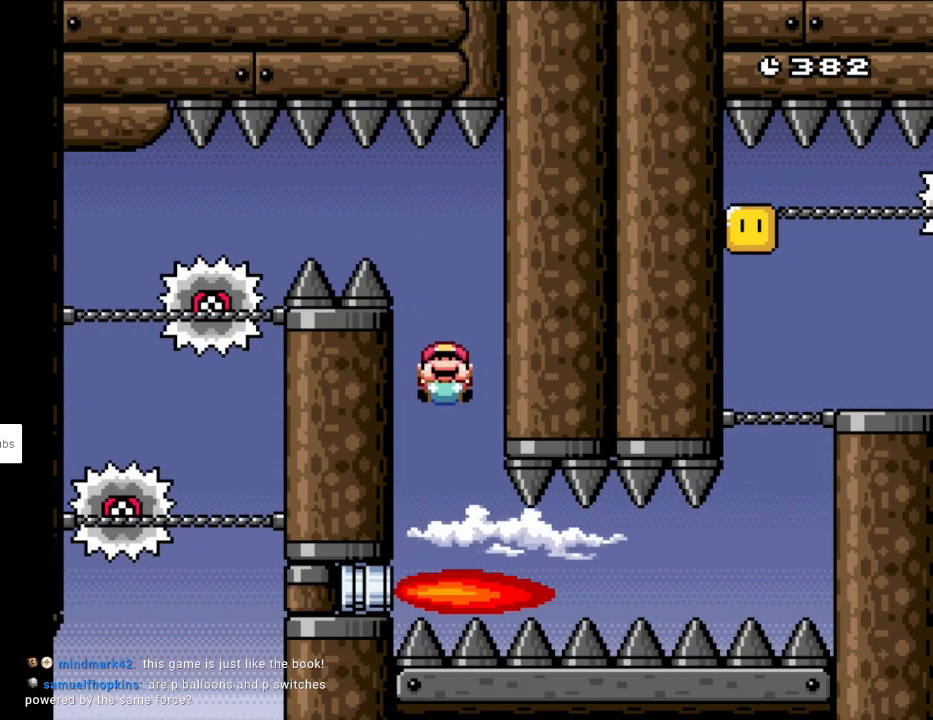
{"buttons": ["Y", "DPAD_DOWN"], "events": []}
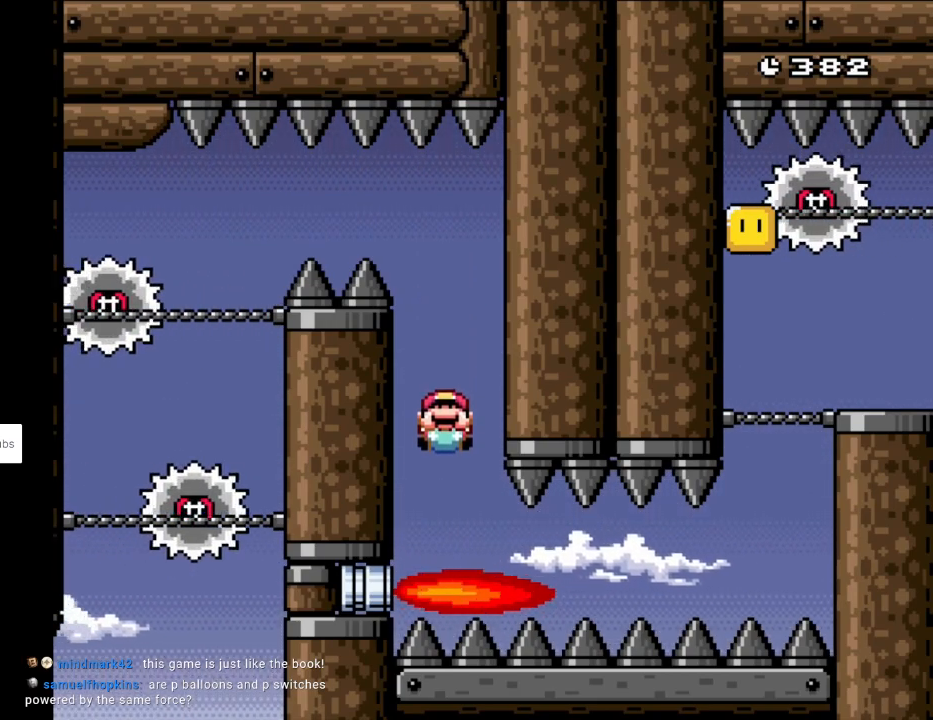
{"buttons": ["Y", "DPAD_DOWN"], "events": []}
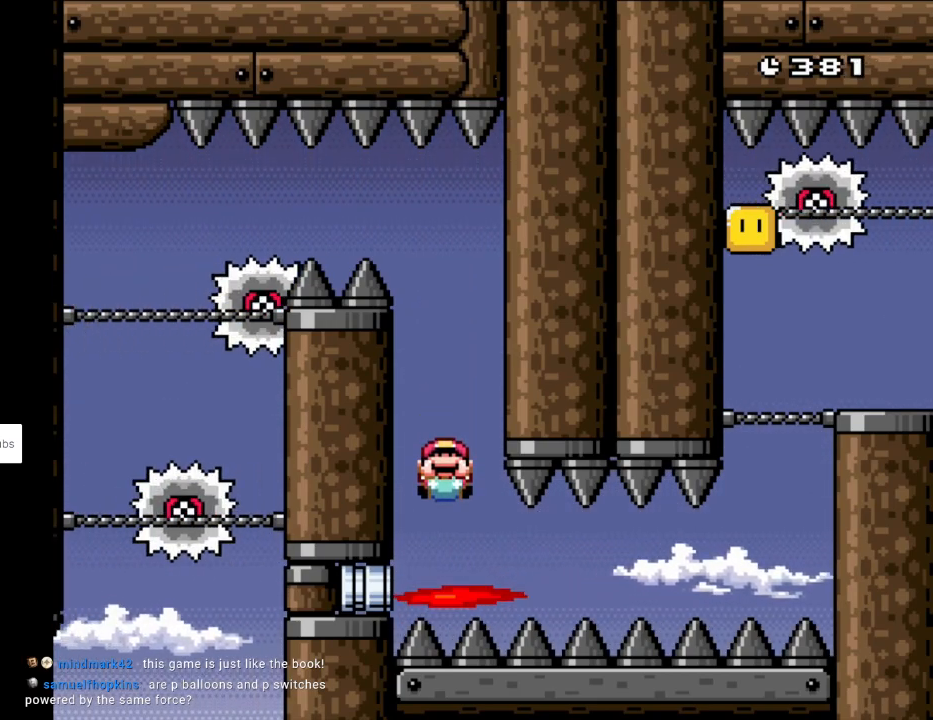
{"buttons": ["Y", "DPAD_DOWN", "DPAD_RIGHT"], "events": [[383, "DPAD_RIGHT", "down"]]}
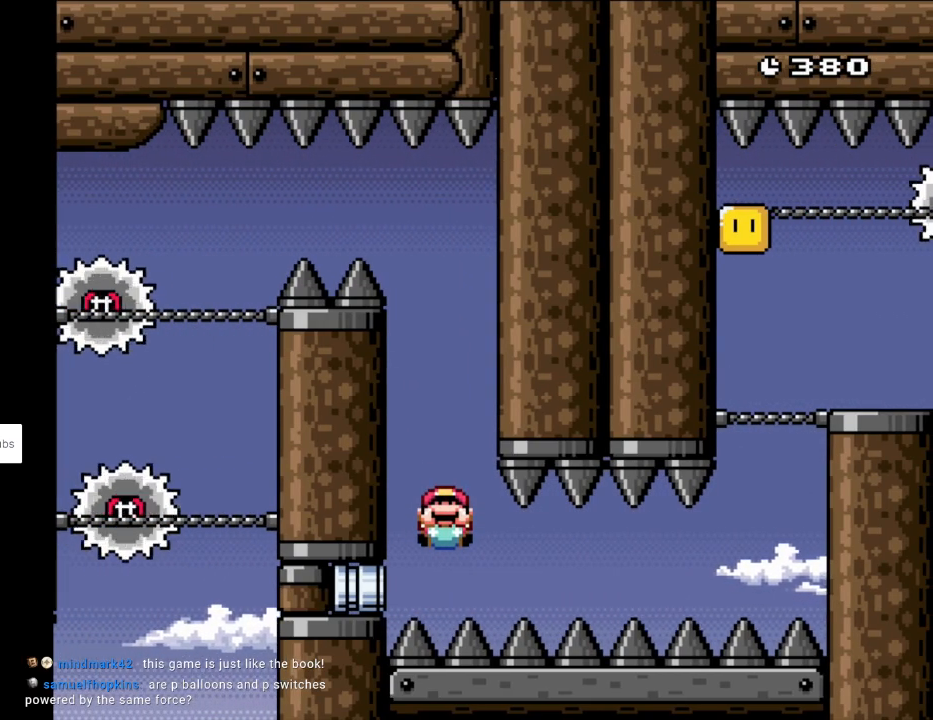
{"buttons": ["Y", "DPAD_RIGHT"], "events": [[367, "DPAD_DOWN", "up"]]}
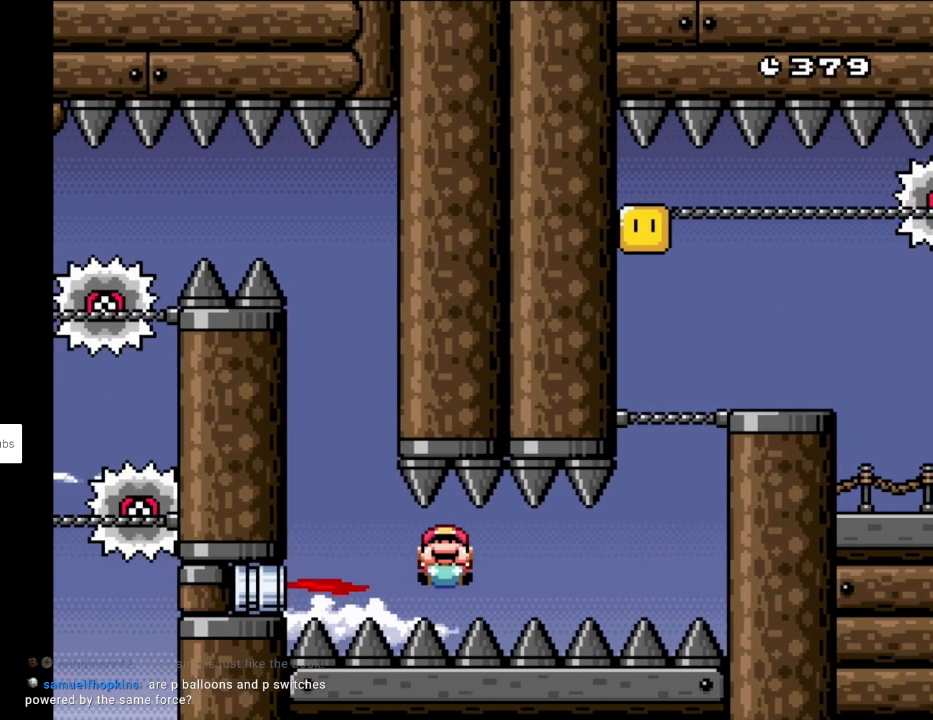
{"buttons": ["Y", "DPAD_DOWN", "DPAD_RIGHT"], "events": [[100, "DPAD_DOWN", "down"], [300, "DPAD_DOWN", "up"], [400, "DPAD_DOWN", "down"]]}
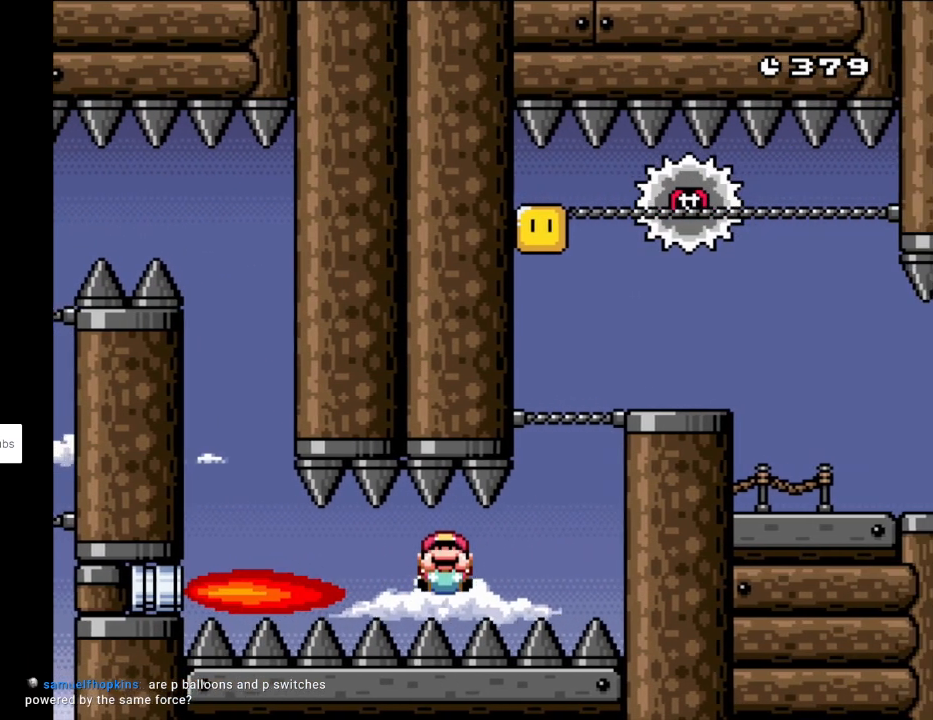
{"buttons": ["Y", "DPAD_UP", "DPAD_RIGHT"], "events": [[33, "DPAD_DOWN", "up"], [350, "DPAD_UP", "down"]]}
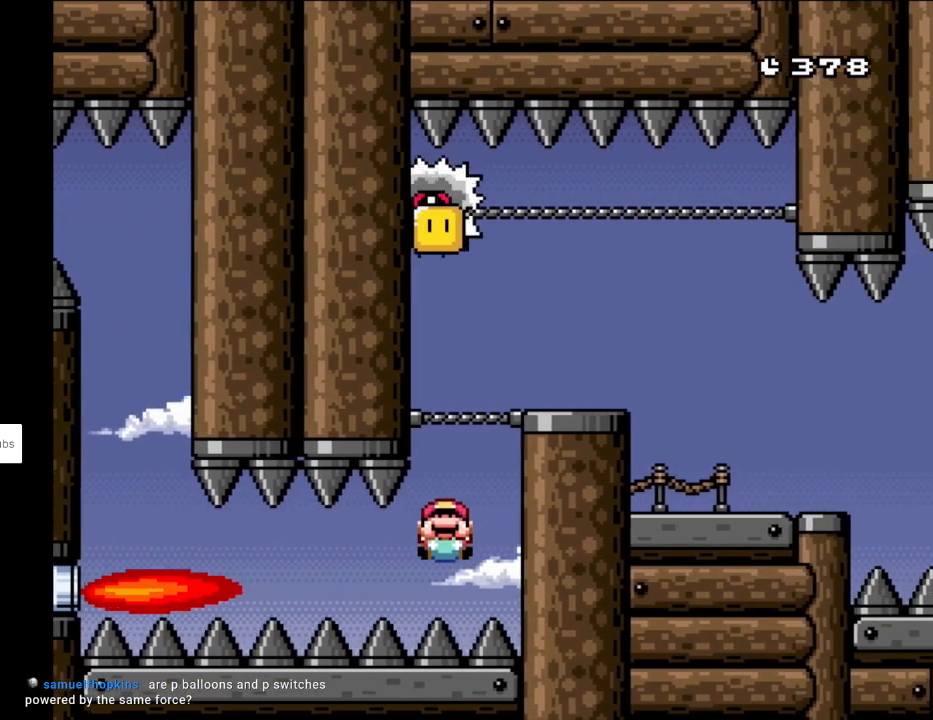
{"buttons": ["Y", "DPAD_UP"], "events": [[17, "DPAD_RIGHT", "up"]]}
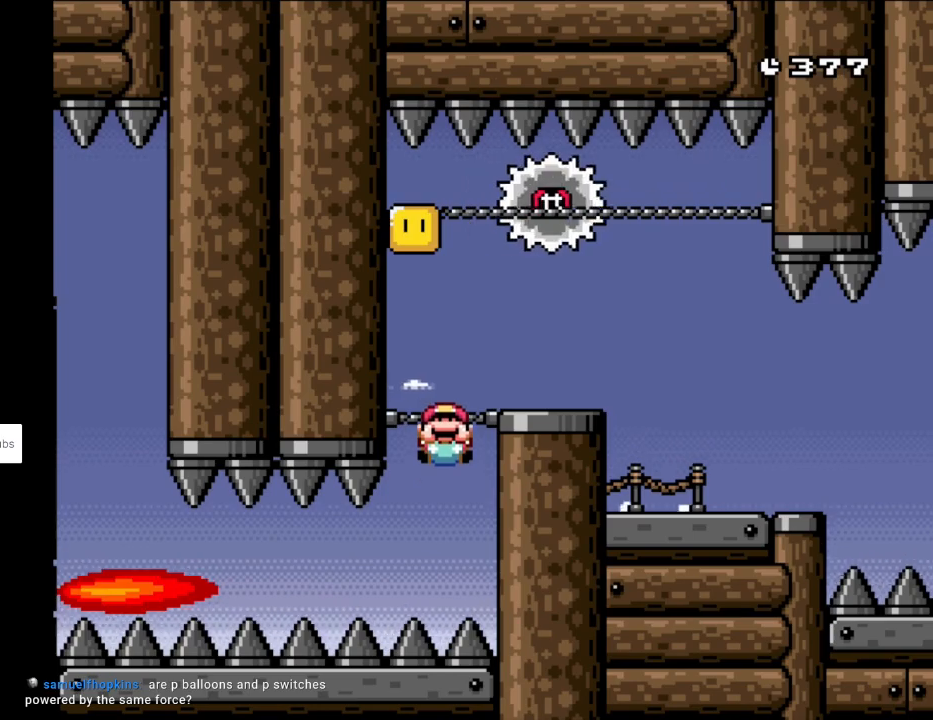
{"buttons": ["Y", "DPAD_UP"], "events": [[150, "DPAD_LEFT", "down"], [417, "DPAD_LEFT", "up"]]}
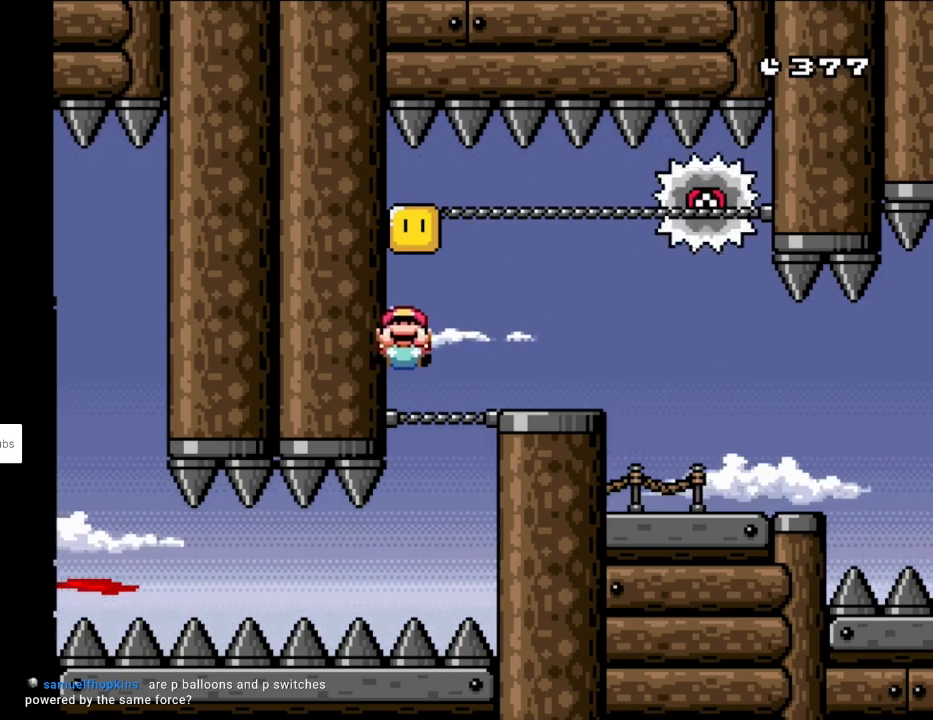
{"buttons": ["B", "Y", "DPAD_UP", "DPAD_RIGHT"], "events": [[267, "DPAD_RIGHT", "down"], [450, "B", "down"]]}
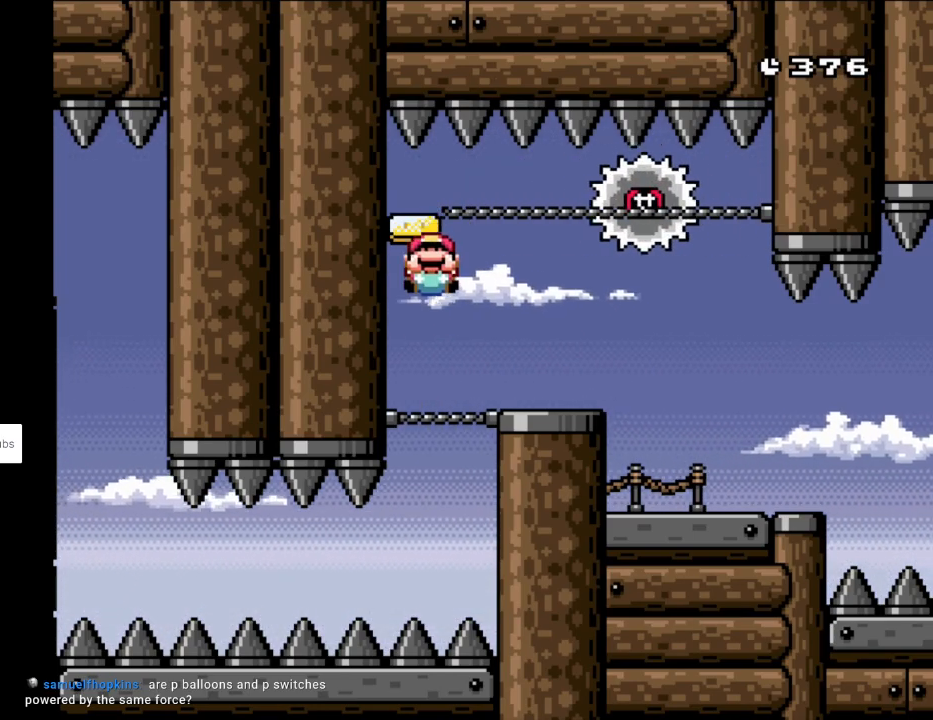
{"buttons": ["Y", "DPAD_DOWN", "DPAD_RIGHT"], "events": [[167, "DPAD_UP", "up"], [267, "B", "up"], [367, "DPAD_DOWN", "down"], [383, "DPAD_RIGHT", "up"], [483, "DPAD_RIGHT", "down"]]}
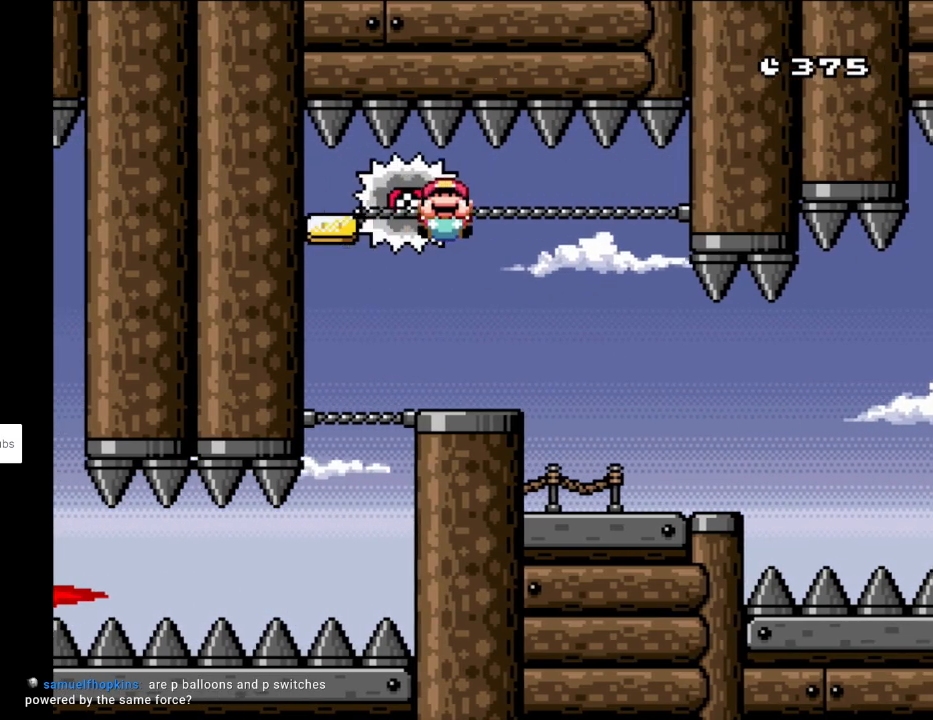
{"buttons": ["Y", "DPAD_DOWN", "DPAD_RIGHT"], "events": [[400, "DPAD_DOWN", "up"], [450, "DPAD_DOWN", "down"]]}
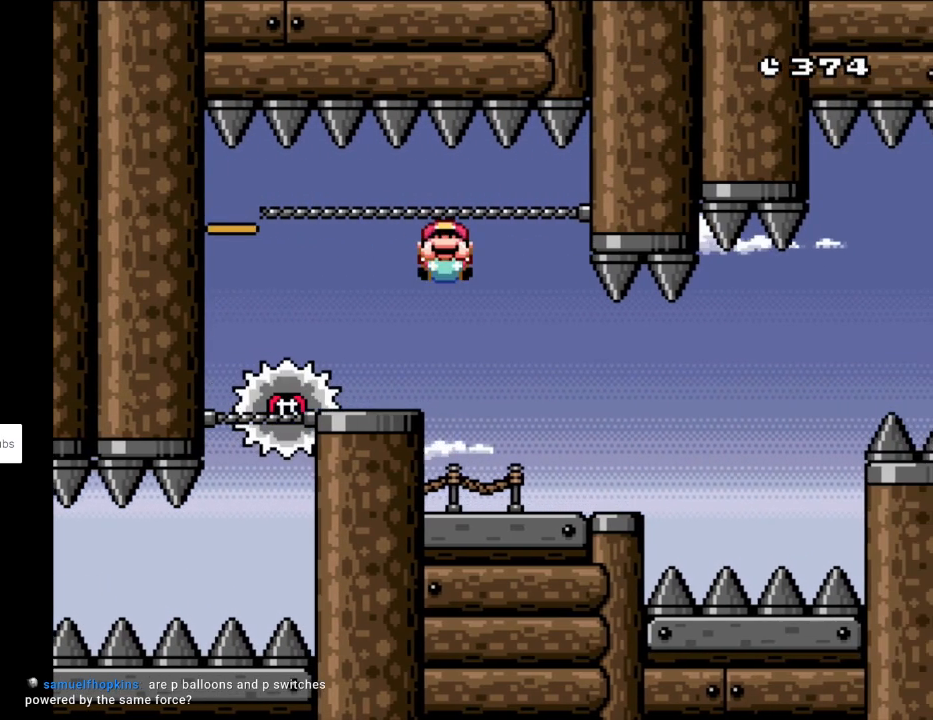
{"buttons": ["B", "Y", "DPAD_LEFT"], "events": [[67, "DPAD_RIGHT", "up"], [150, "DPAD_LEFT", "down"], [183, "DPAD_DOWN", "up"], [367, "DPAD_LEFT", "up"], [400, "B", "down"], [450, "DPAD_LEFT", "down"]]}
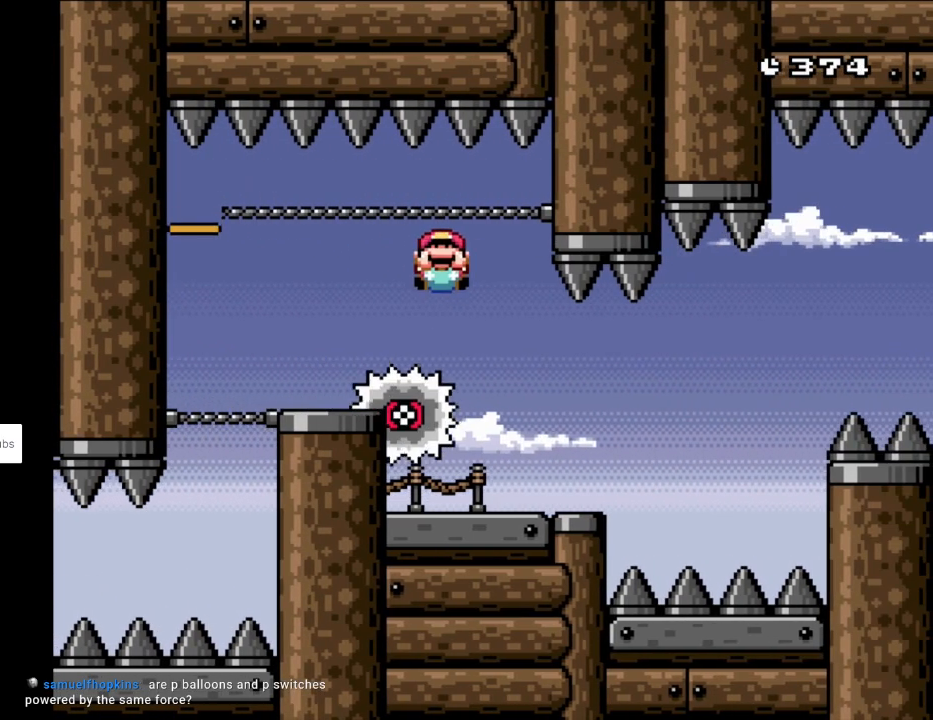
{"buttons": ["B", "Y", "DPAD_DOWN", "DPAD_RIGHT"], "events": [[100, "DPAD_DOWN", "down"], [200, "DPAD_LEFT", "up"], [367, "DPAD_RIGHT", "down"], [433, "DPAD_DOWN", "up"], [500, "DPAD_DOWN", "down"]]}
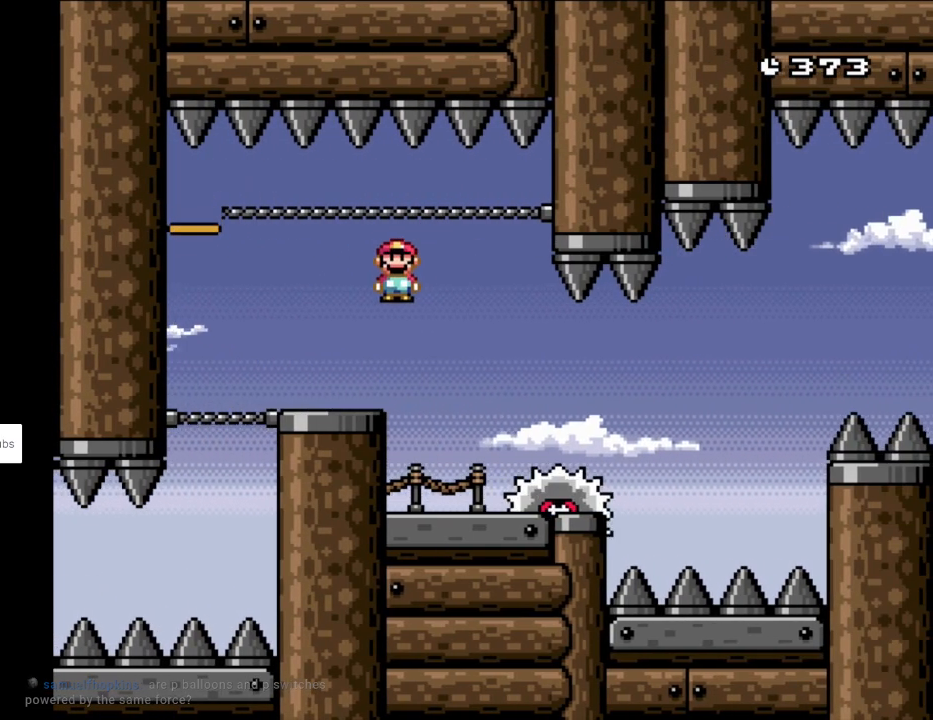
{"buttons": ["B", "Y", "DPAD_RIGHT"], "events": [[50, "DPAD_RIGHT", "up"], [483, "DPAD_RIGHT", "down"], [500, "DPAD_DOWN", "up"]]}
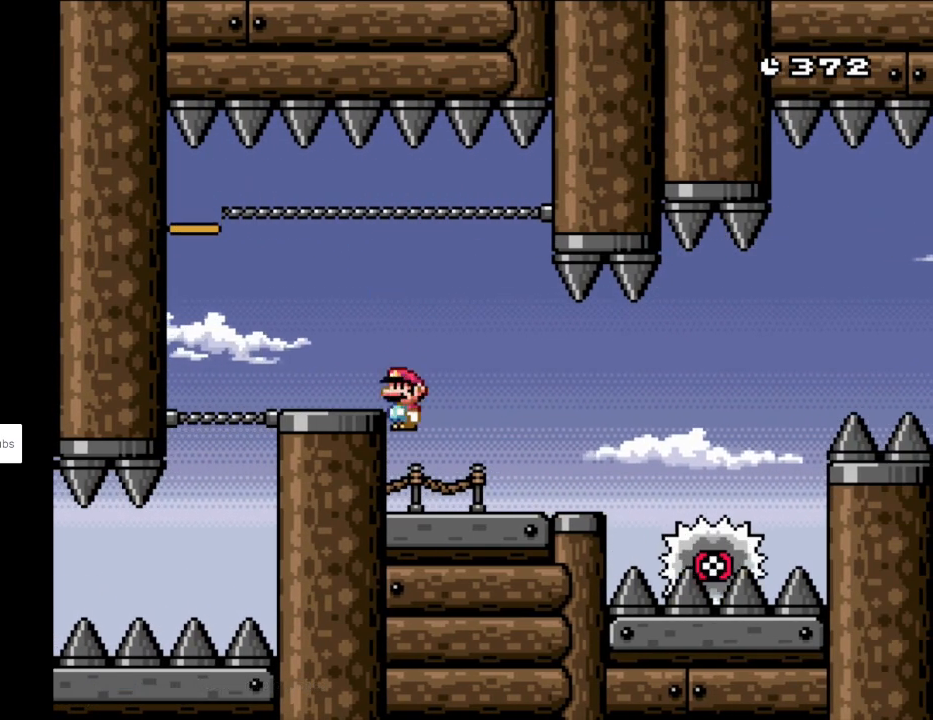
{"buttons": ["X", "DPAD_LEFT"], "events": [[217, "B", "up"], [350, "X", "down"], [350, "Y", "up"], [400, "DPAD_RIGHT", "up"], [400, "DPAD_UP", "down"], [417, "DPAD_LEFT", "down"], [417, "DPAD_UP", "up"]]}
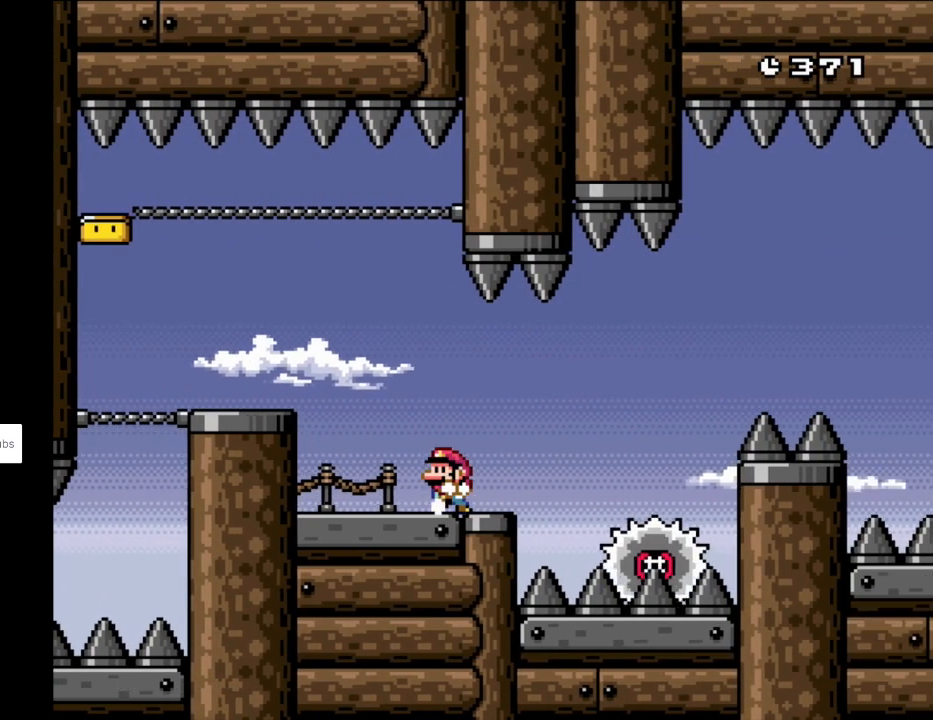
{"buttons": ["X", "DPAD_RIGHT"], "events": [[67, "DPAD_LEFT", "up"], [250, "DPAD_RIGHT", "down"], [417, "A", "down"], [483, "A", "up"]]}
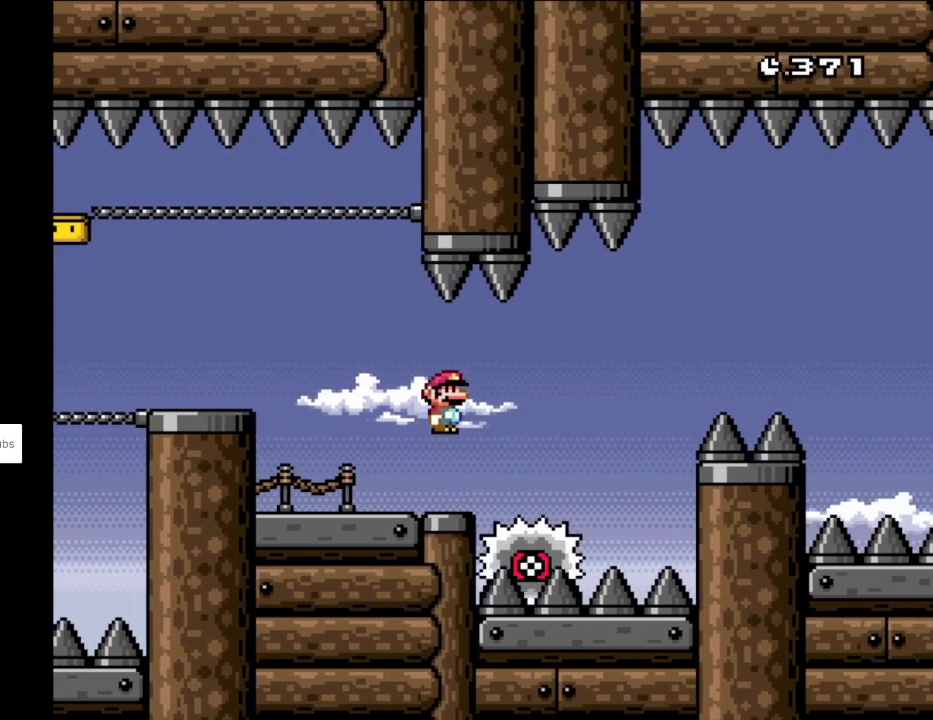
{"buttons": ["A", "X", "DPAD_LEFT"], "events": [[150, "A", "down"], [283, "A", "up"], [383, "A", "down"], [400, "DPAD_LEFT", "down"], [400, "DPAD_RIGHT", "up"], [400, "DPAD_UP", "down"], [417, "DPAD_UP", "up"]]}
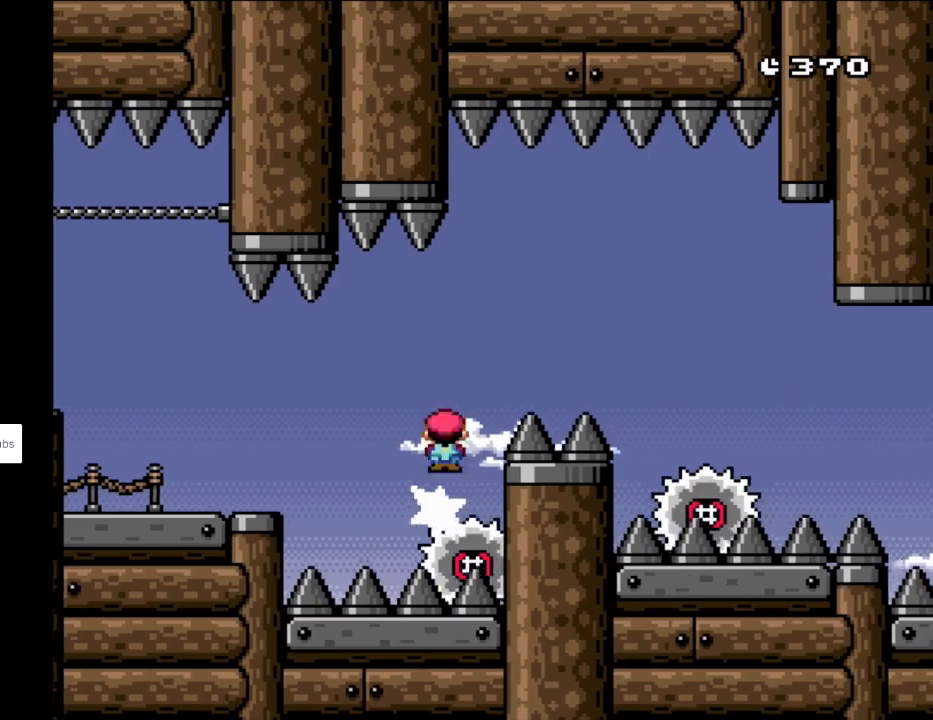
{"buttons": ["A", "X", "DPAD_RIGHT"], "events": [[17, "DPAD_LEFT", "up"], [17, "DPAD_RIGHT", "down"]]}
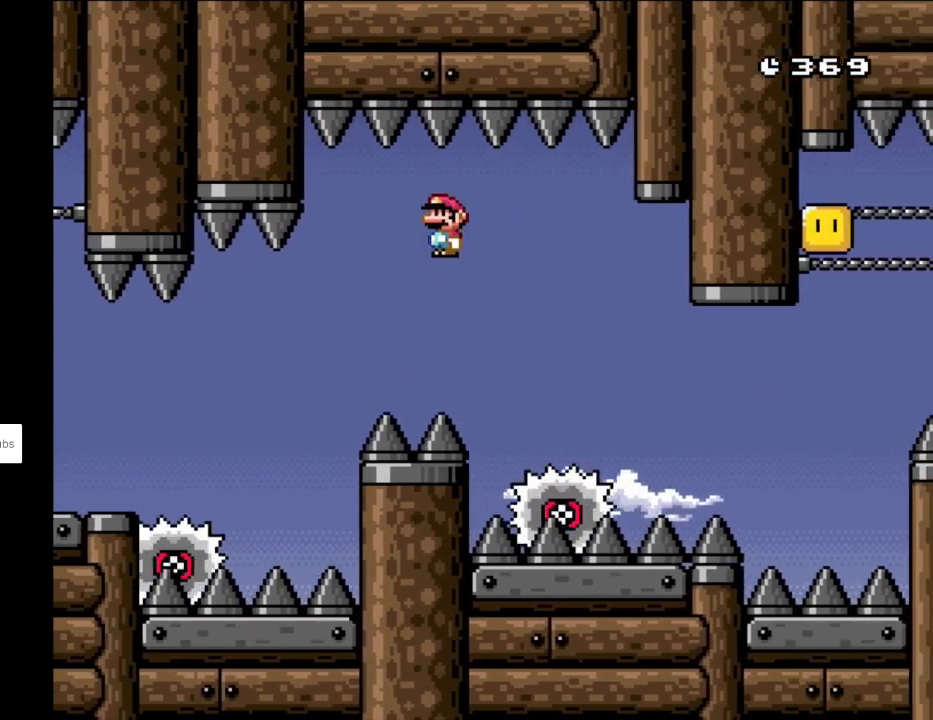
{"buttons": ["X", "DPAD_RIGHT"], "events": [[117, "DPAD_UP", "down"], [433, "A", "up"], [433, "DPAD_UP", "up"]]}